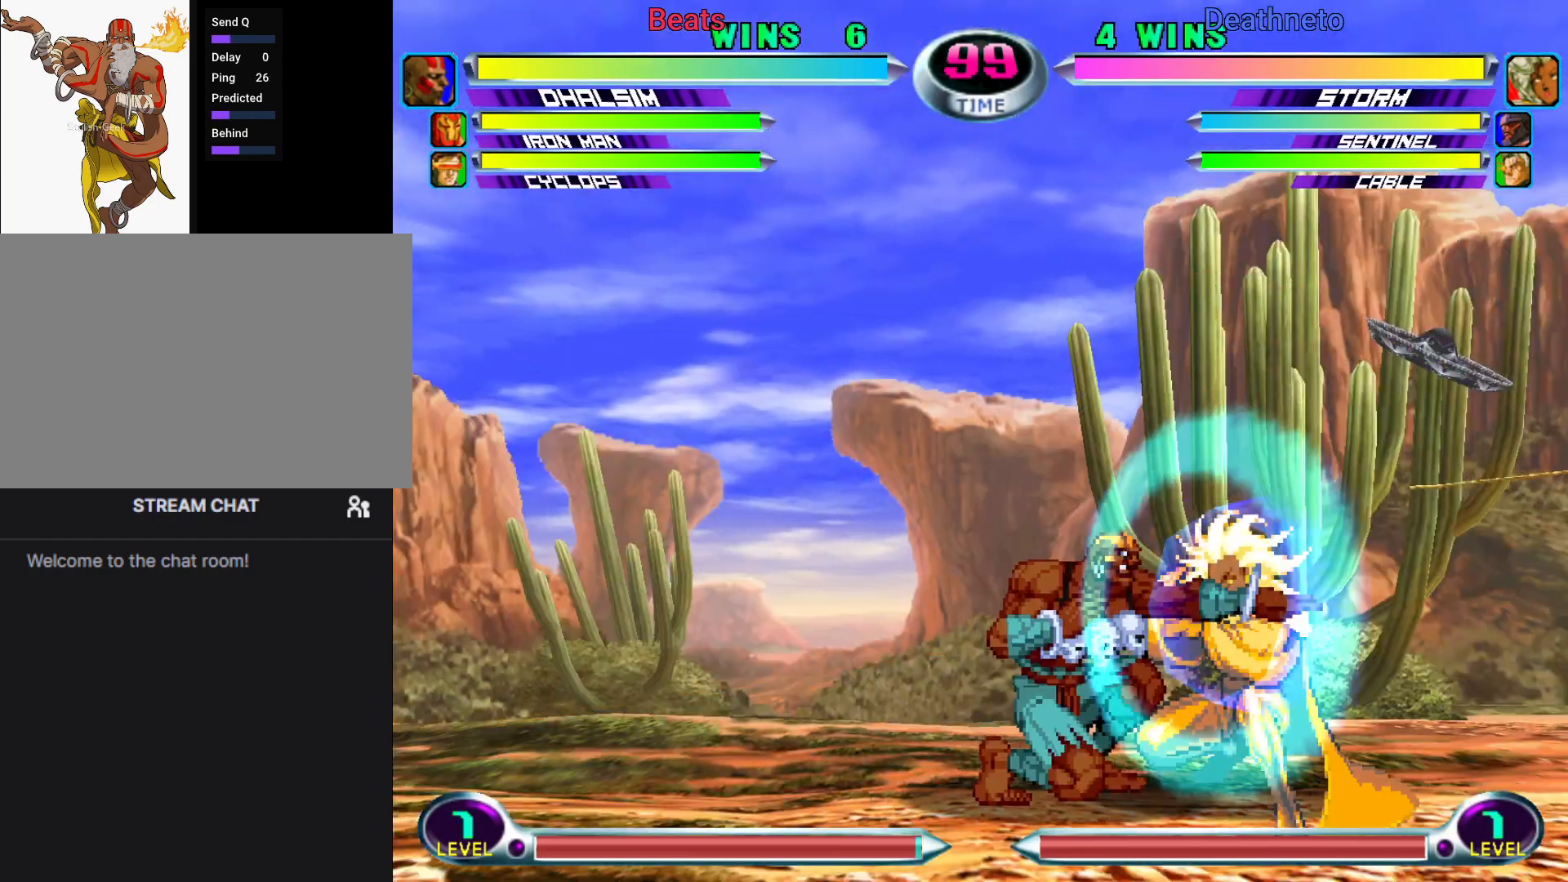
Gameplay with a controller (arcade stick); each line is a JSON object with the inputs held at the frame after it. "events" lists button and stick changes between this image and that frame as [ms after this image, input, new state], when the widget could be followed in between. Not read: L3 R3.
{"buttons": [], "left_stick": "down-left", "events": [[133, "R1", "up"], [150, "SQUARE", "up"]]}
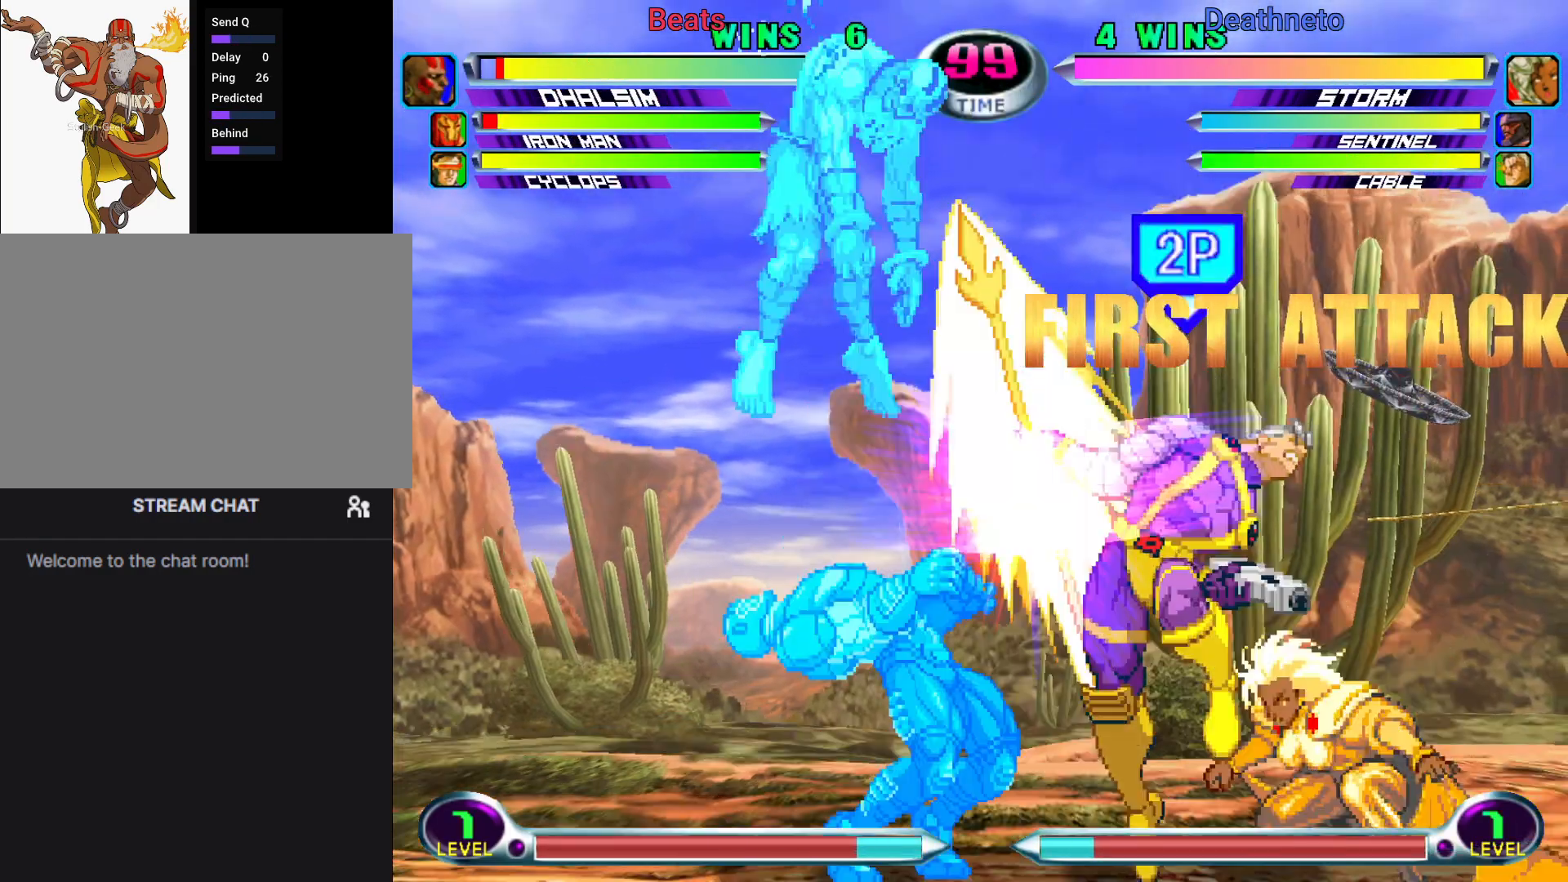
{"buttons": [], "left_stick": "left", "events": [[83, "left_stick", "left"]]}
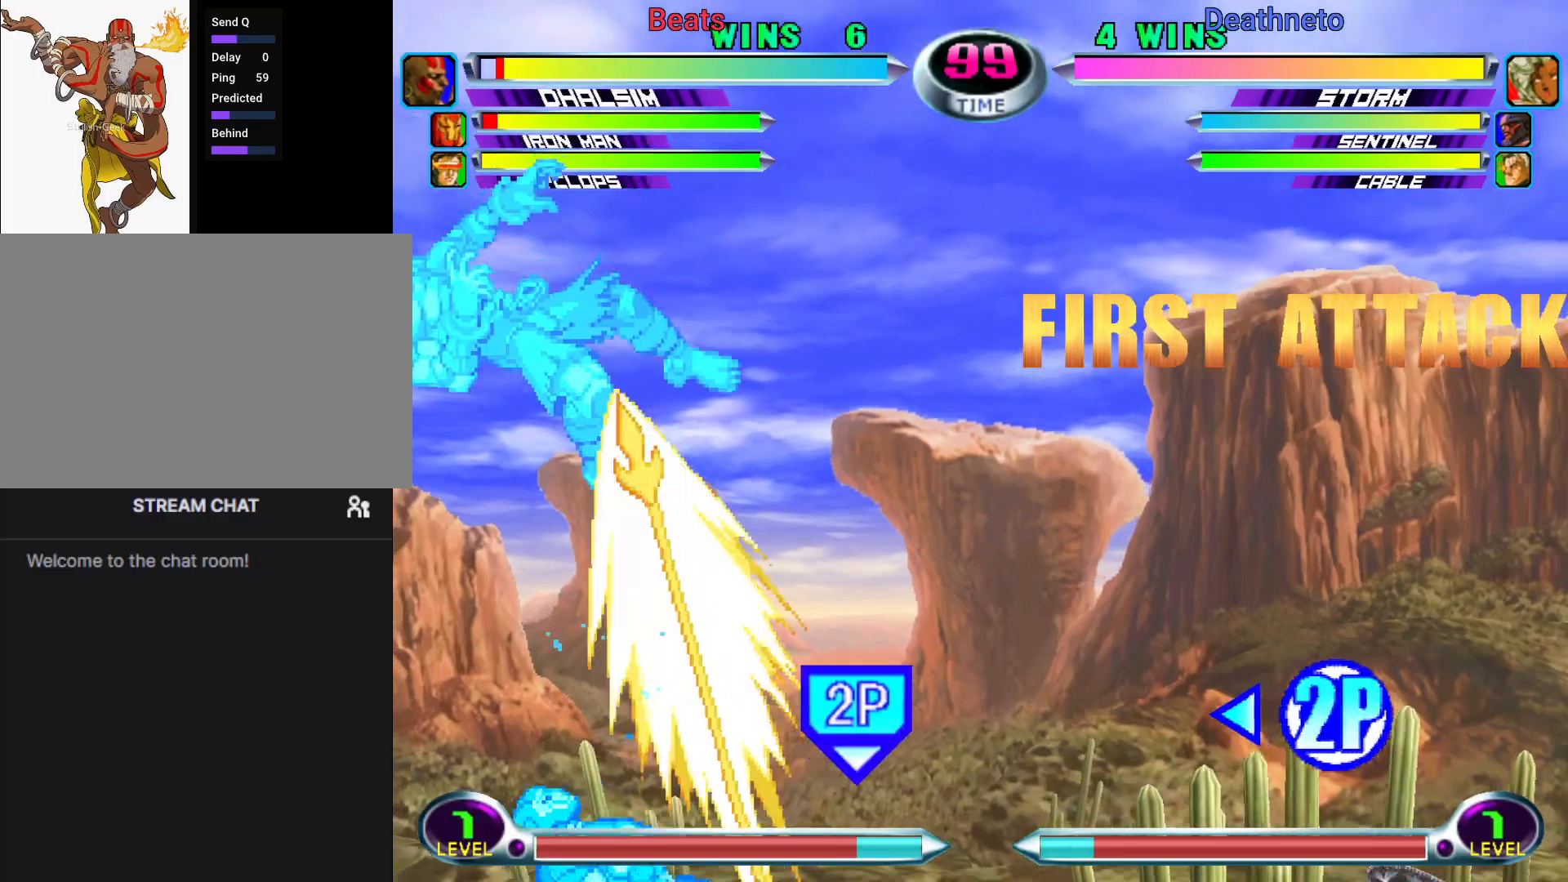
{"buttons": [], "left_stick": "down-right", "events": [[50, "left_stick", "down-right"], [383, "SQUARE", "down"], [500, "SQUARE", "up"]]}
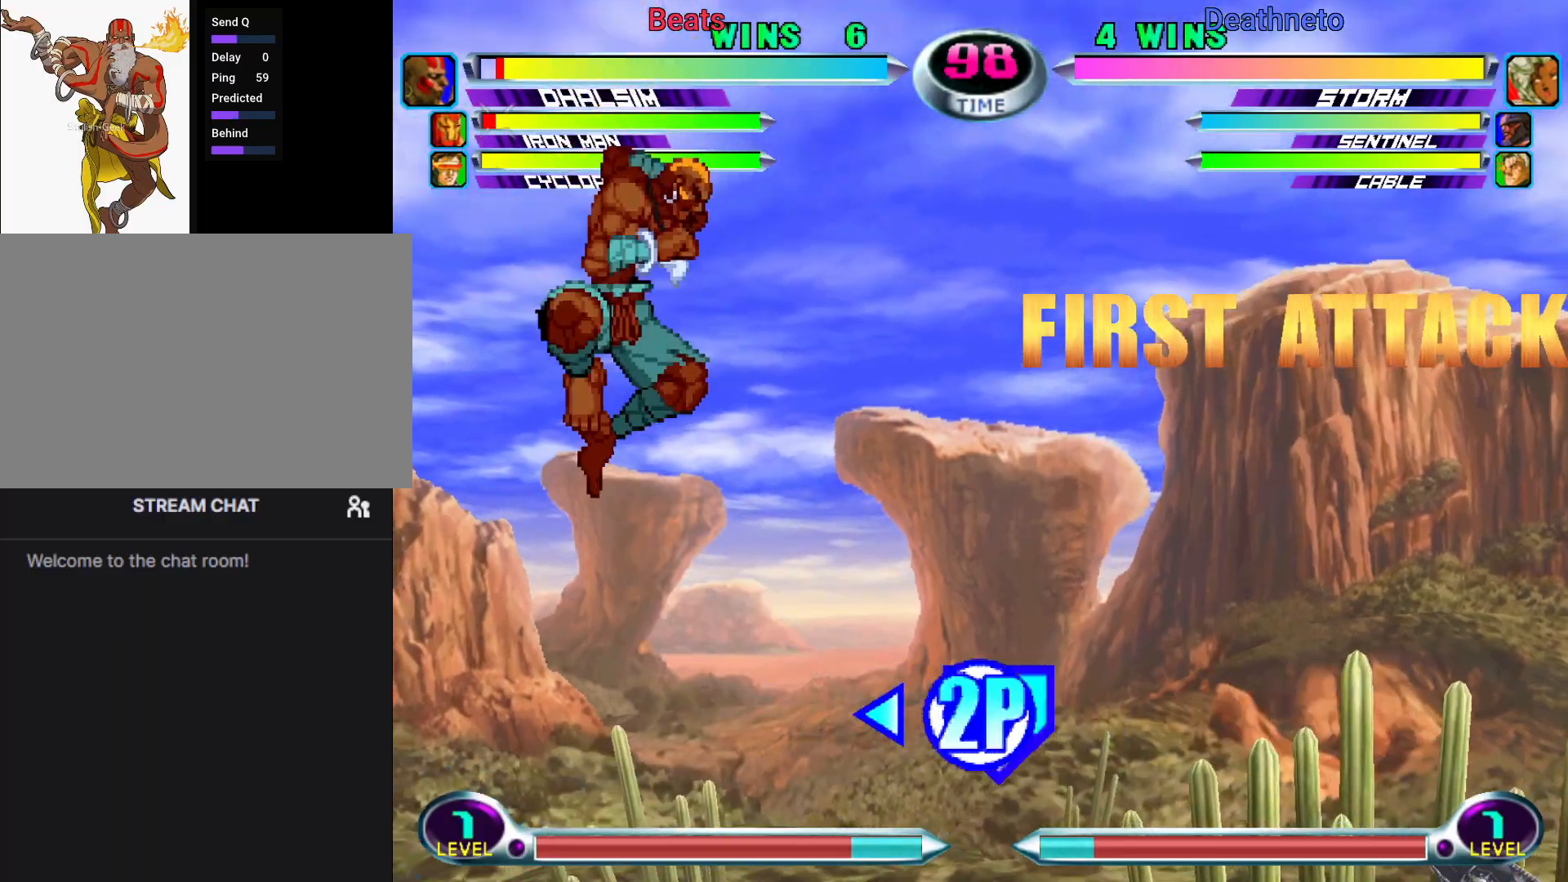
{"buttons": [], "left_stick": "center", "events": [[133, "left_stick", "center"], [183, "left_stick", "left"], [317, "TRIANGLE", "down"], [400, "left_stick", "center"], [417, "TRIANGLE", "up"]]}
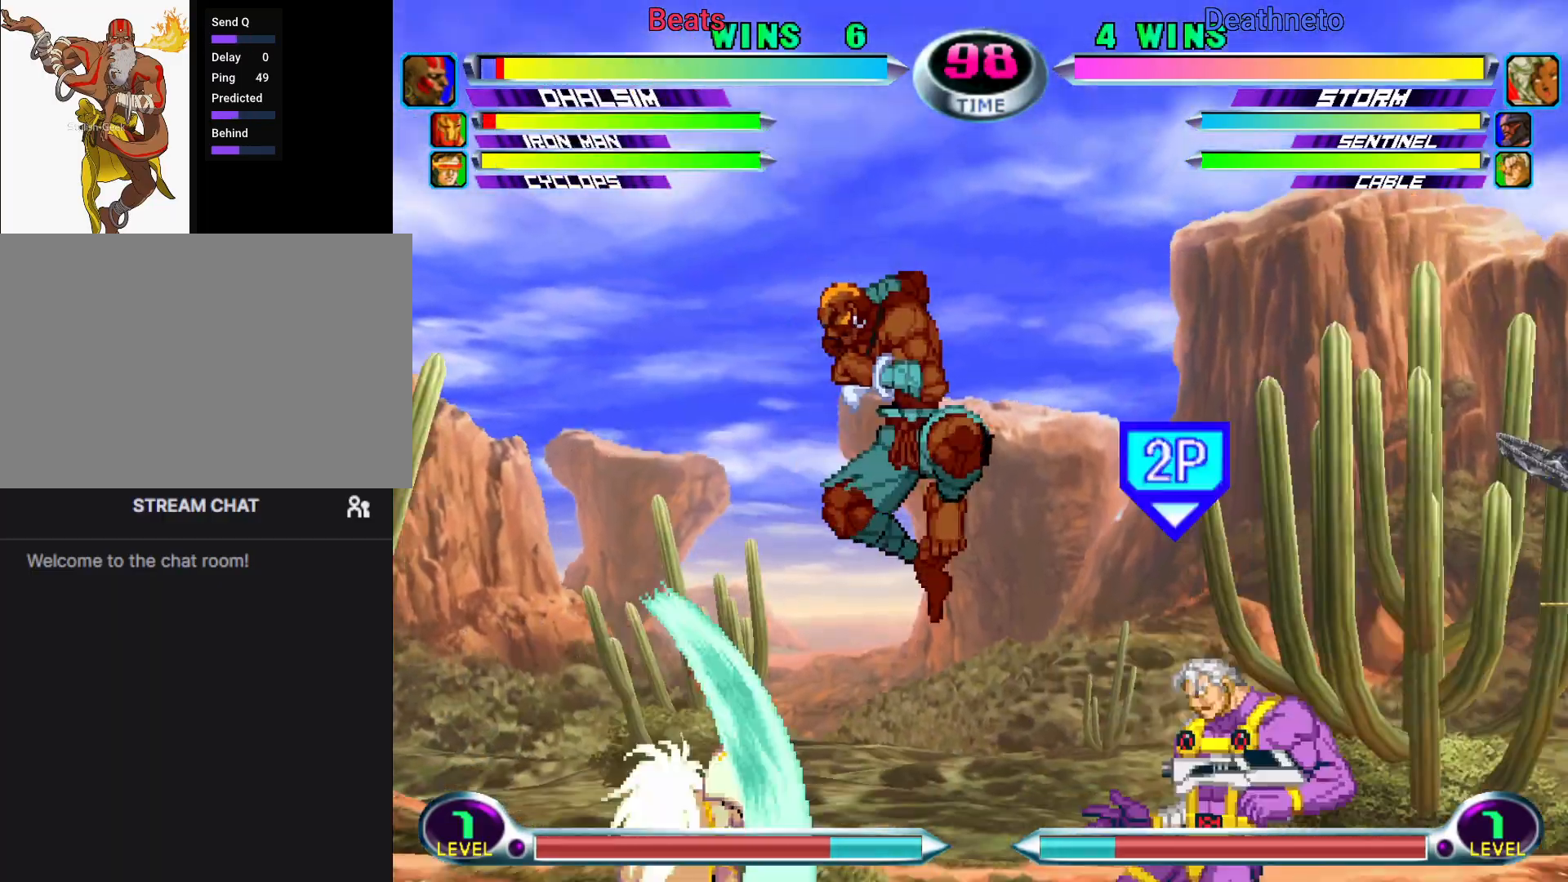
{"buttons": [], "left_stick": "down-right"}
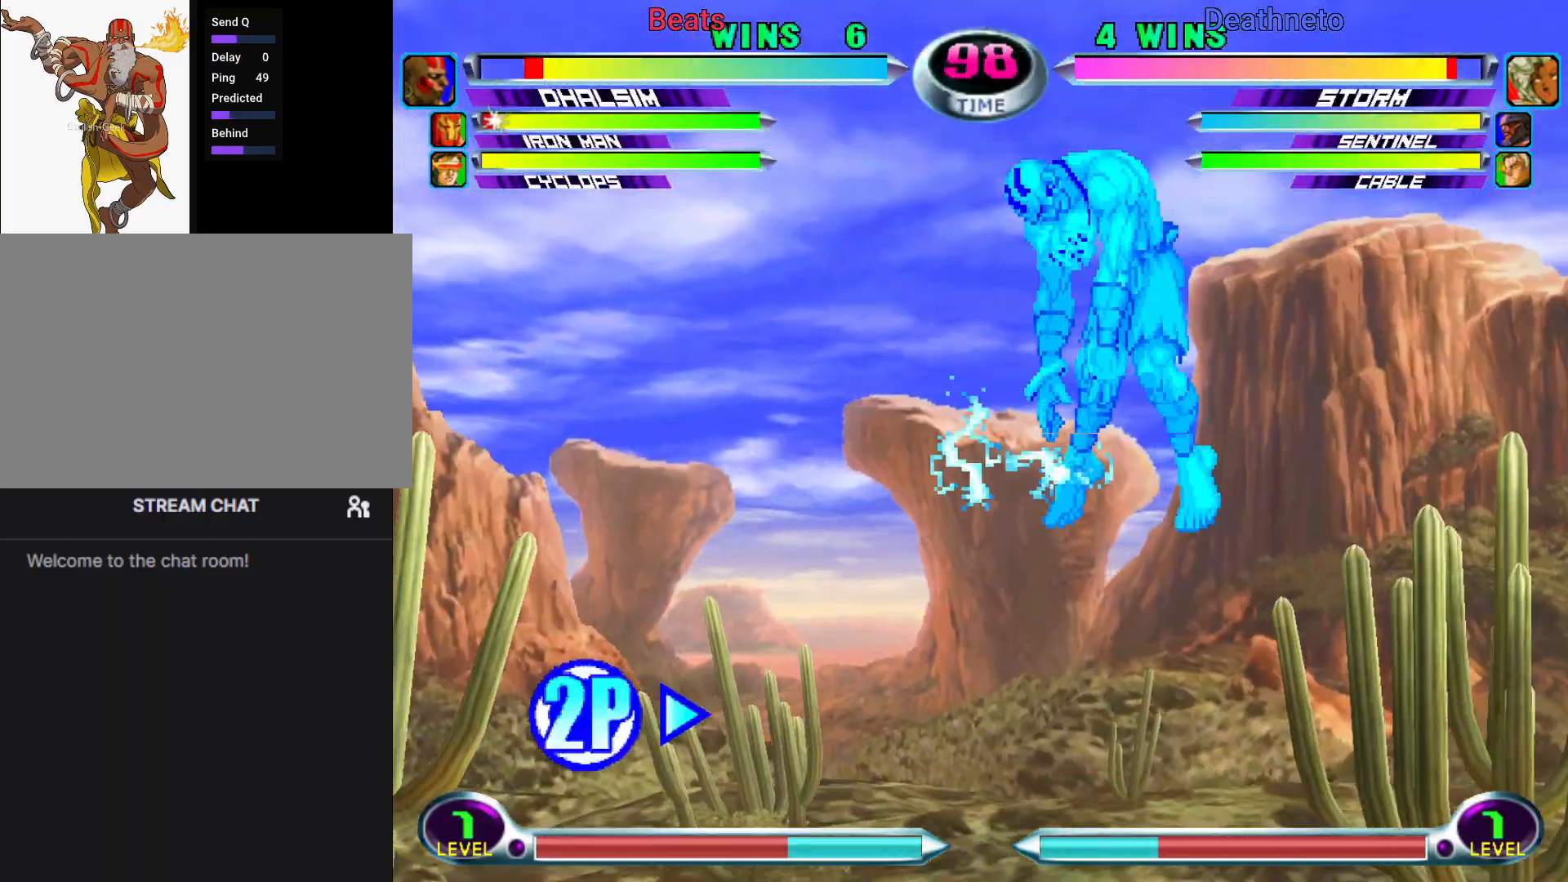
{"buttons": [], "left_stick": "down-right", "events": []}